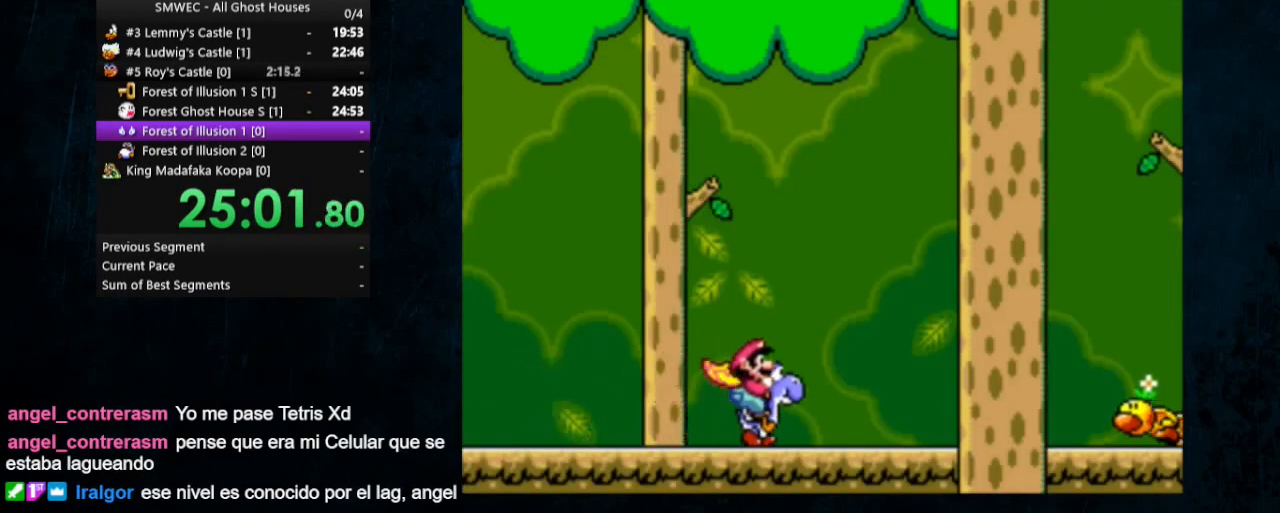
Gameplay with a controller (Nintendo layout); each line is a JSON object with the inputs held at the frame after it. "events" lists button and stick changes between this image and that frame as [ms after this image, input, new state], when the widget could be followed in between. Not read: L1 L3 R1 R3.
{"buttons": ["Y", "DPAD_RIGHT"], "events": [[133, "X", "down"], [233, "X", "up"]]}
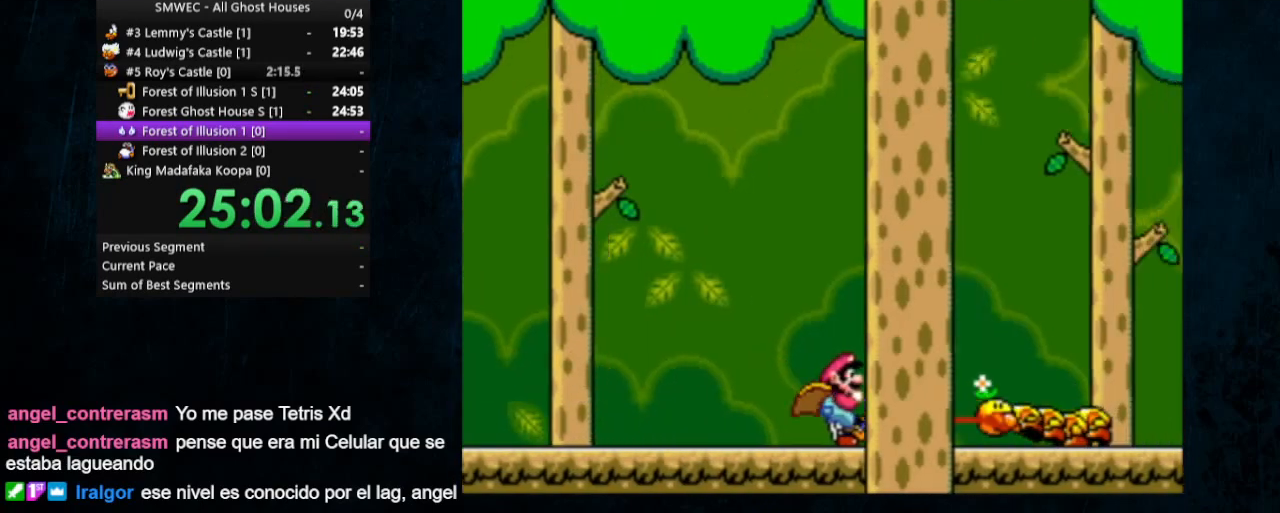
{"buttons": ["B", "Y", "DPAD_RIGHT"], "events": [[200, "B", "down"]]}
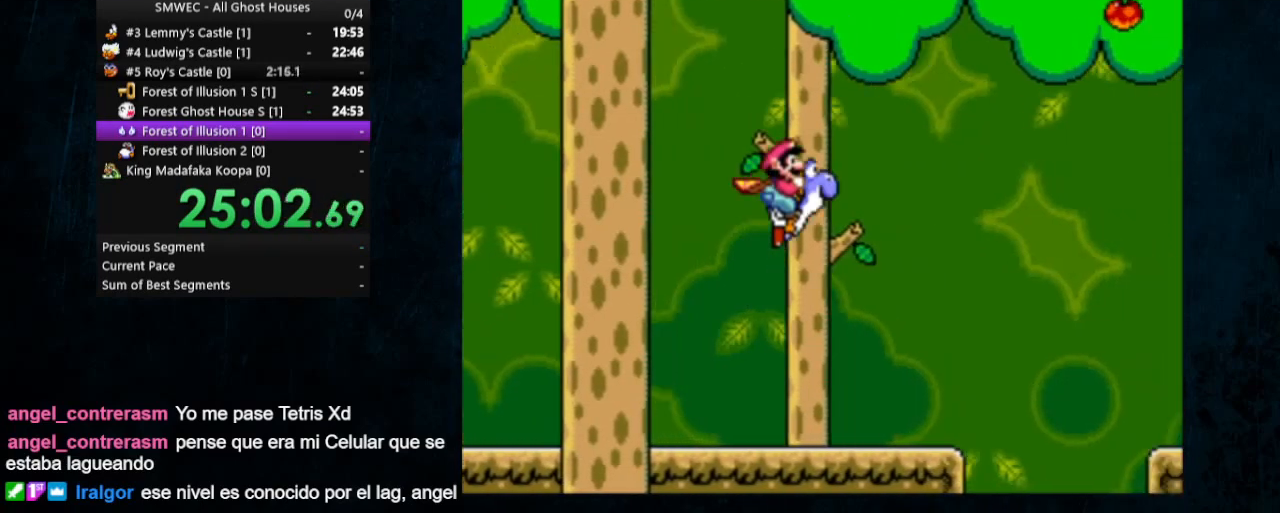
{"buttons": ["Y", "DPAD_RIGHT"], "events": [[133, "B", "up"]]}
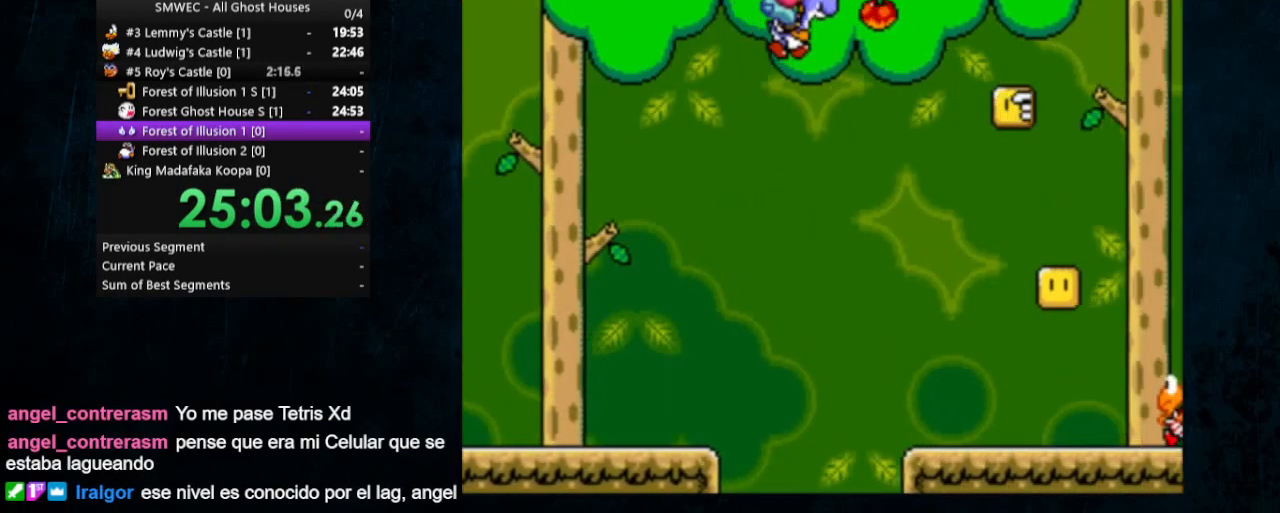
{"buttons": ["X", "Y", "DPAD_RIGHT"], "events": [[467, "X", "down"]]}
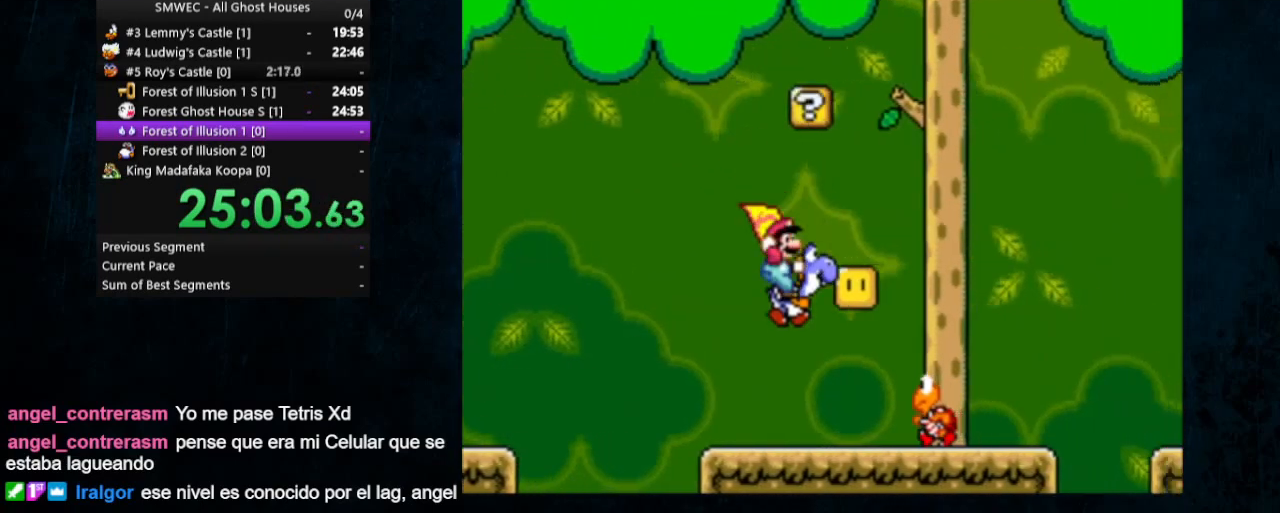
{"buttons": ["B", "Y", "DPAD_RIGHT"], "events": [[100, "X", "up"], [267, "B", "down"]]}
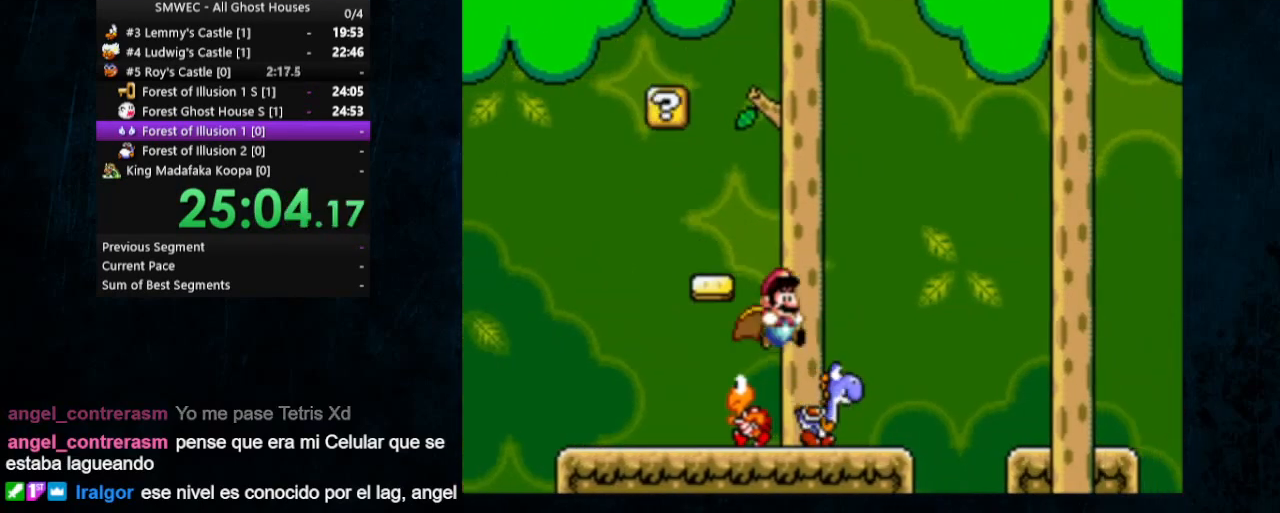
{"buttons": ["Y", "DPAD_UP", "DPAD_LEFT"], "events": [[67, "B", "up"], [233, "DPAD_LEFT", "down"], [233, "DPAD_RIGHT", "up"], [233, "DPAD_UP", "down"], [433, "Y", "up"], [500, "Y", "down"]]}
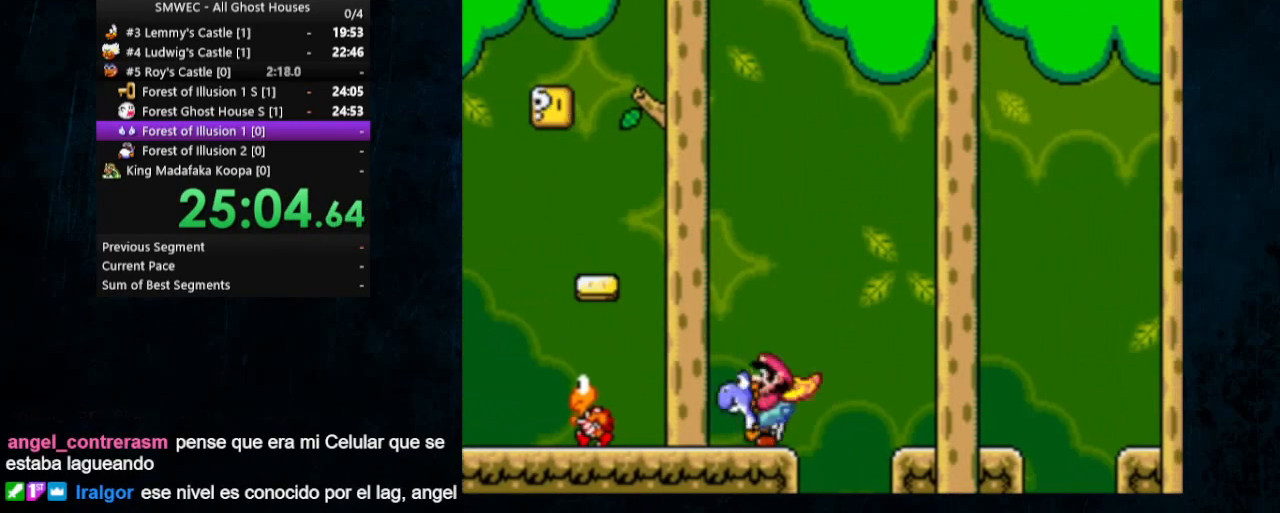
{"buttons": ["Y", "DPAD_UP", "DPAD_LEFT"], "events": []}
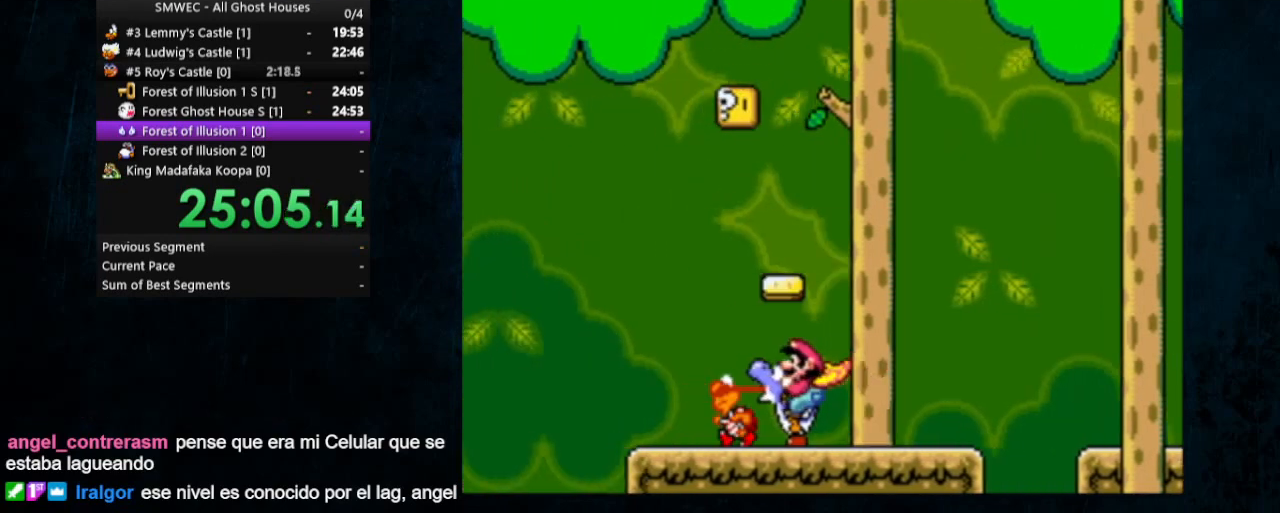
{"buttons": ["Y", "DPAD_RIGHT"], "events": [[167, "DPAD_LEFT", "up"], [200, "DPAD_RIGHT", "down"], [200, "DPAD_UP", "up"]]}
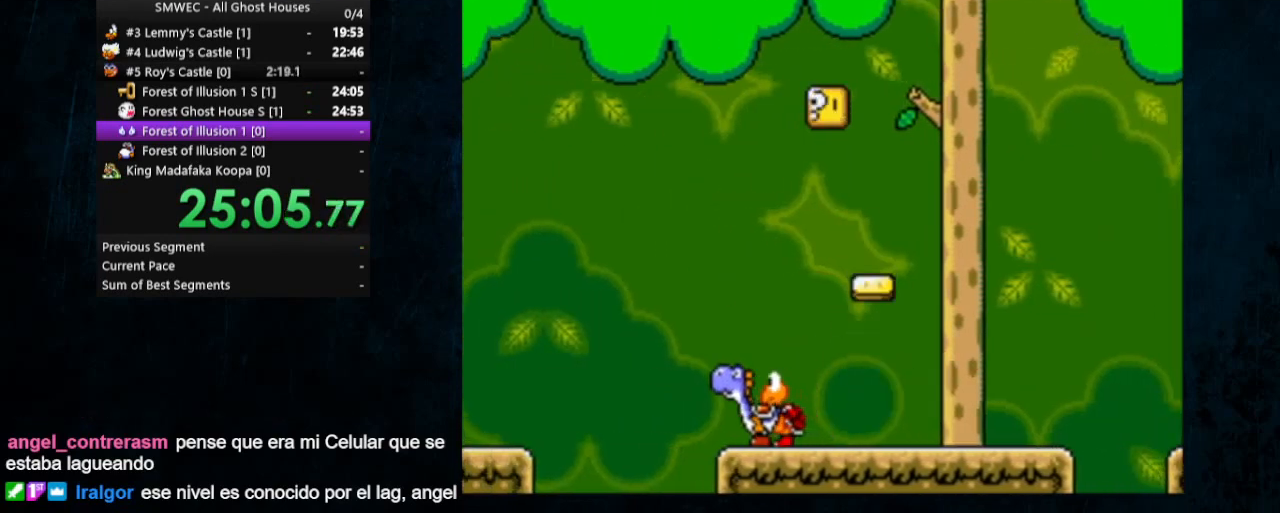
{"buttons": ["Y", "DPAD_RIGHT"], "events": [[300, "B", "down"], [400, "B", "up"]]}
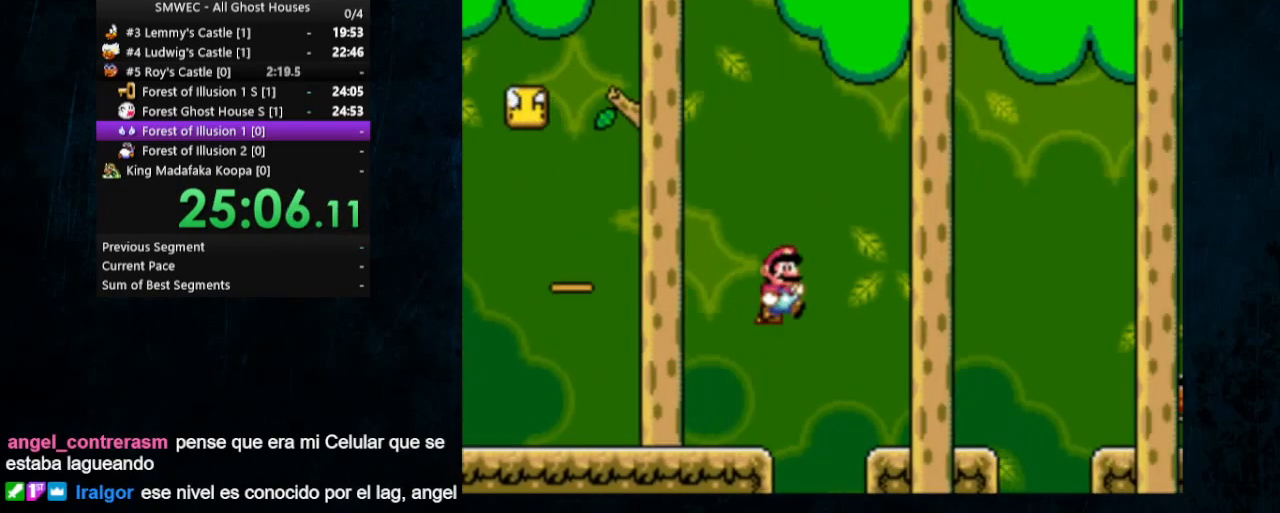
{"buttons": ["B", "Y", "DPAD_RIGHT"], "events": [[467, "B", "down"]]}
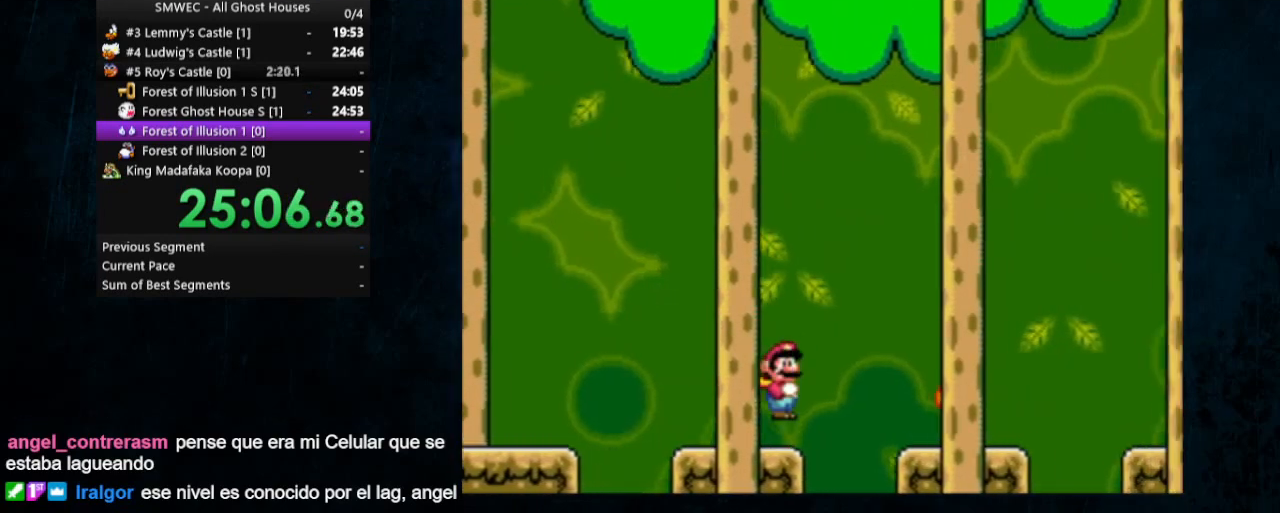
{"buttons": ["B", "Y", "DPAD_RIGHT"], "events": []}
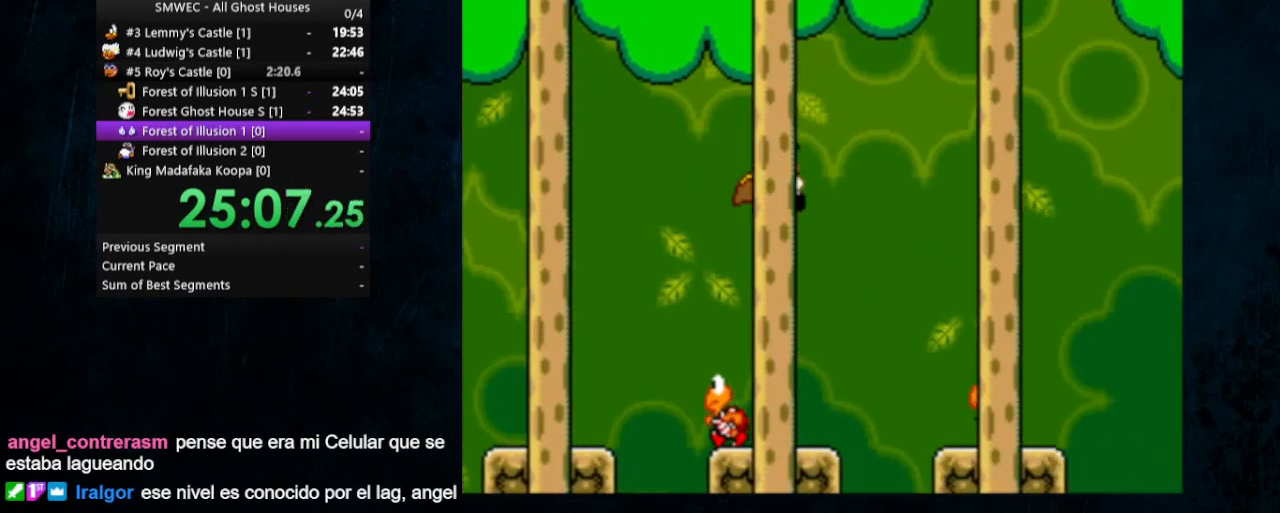
{"buttons": ["Y", "DPAD_RIGHT"], "events": [[167, "B", "up"]]}
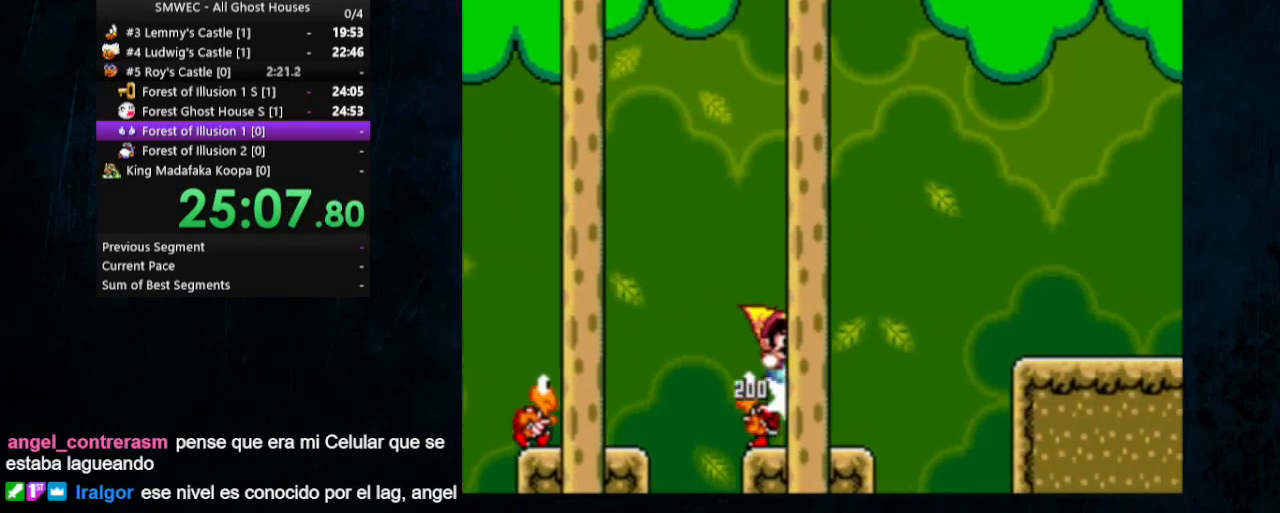
{"buttons": ["B", "Y", "DPAD_RIGHT"], "events": [[67, "DPAD_UP", "down"], [100, "DPAD_LEFT", "down"], [100, "DPAD_RIGHT", "up"], [200, "Y", "up"], [233, "DPAD_UP", "up"], [233, "Y", "down"], [267, "DPAD_LEFT", "up"], [267, "DPAD_RIGHT", "down"], [433, "B", "down"]]}
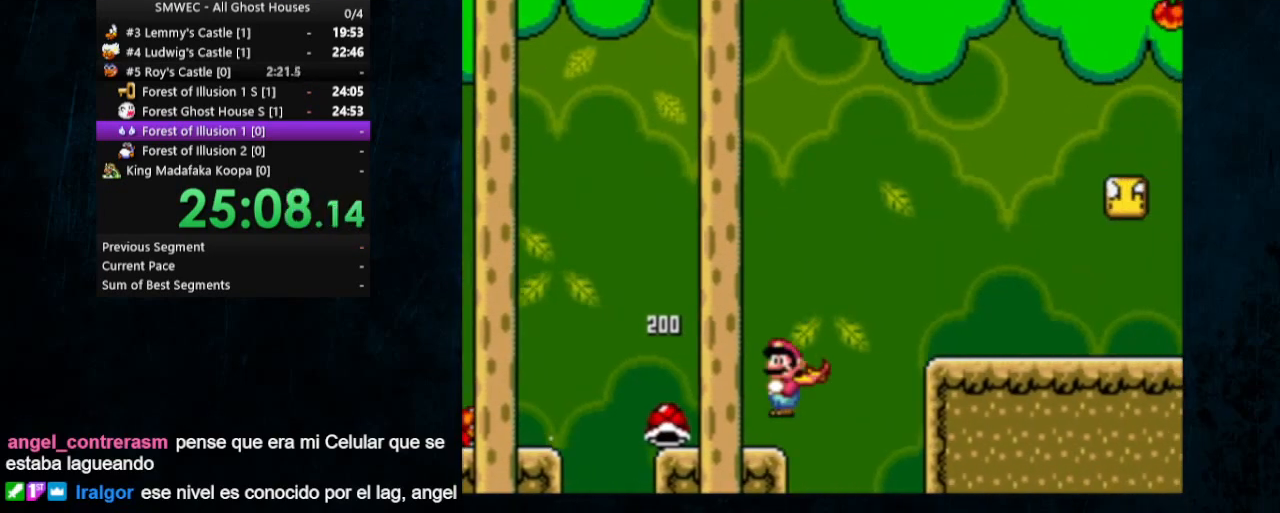
{"buttons": ["Y", "DPAD_RIGHT"], "events": [[167, "B", "up"]]}
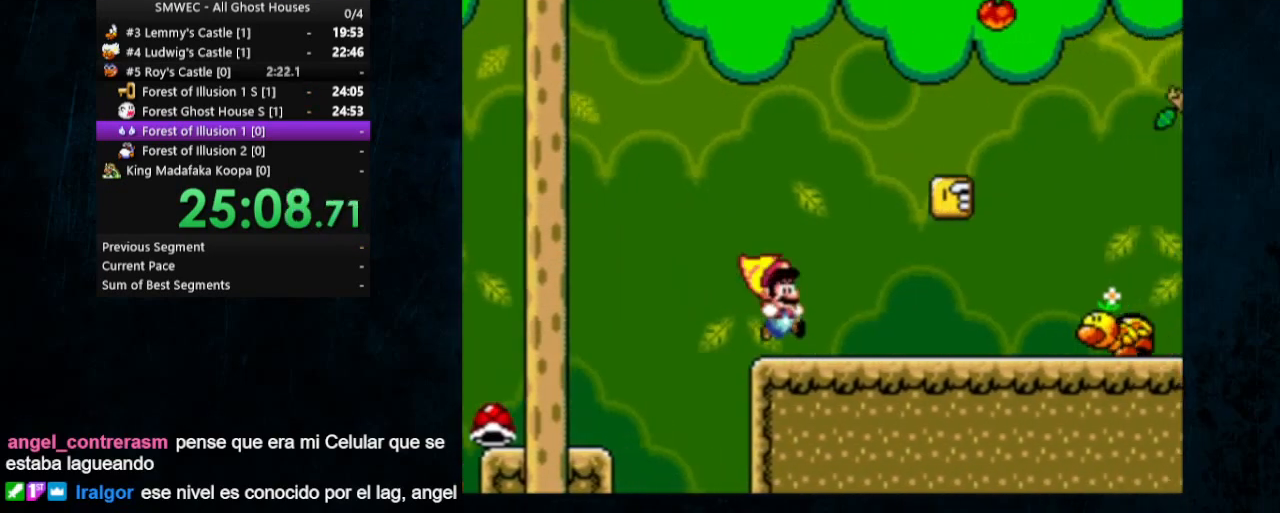
{"buttons": ["Y", "DPAD_LEFT"], "events": [[300, "B", "down"], [300, "DPAD_UP", "down"], [367, "DPAD_LEFT", "down"], [367, "DPAD_RIGHT", "up"], [367, "DPAD_UP", "up"], [400, "B", "up"]]}
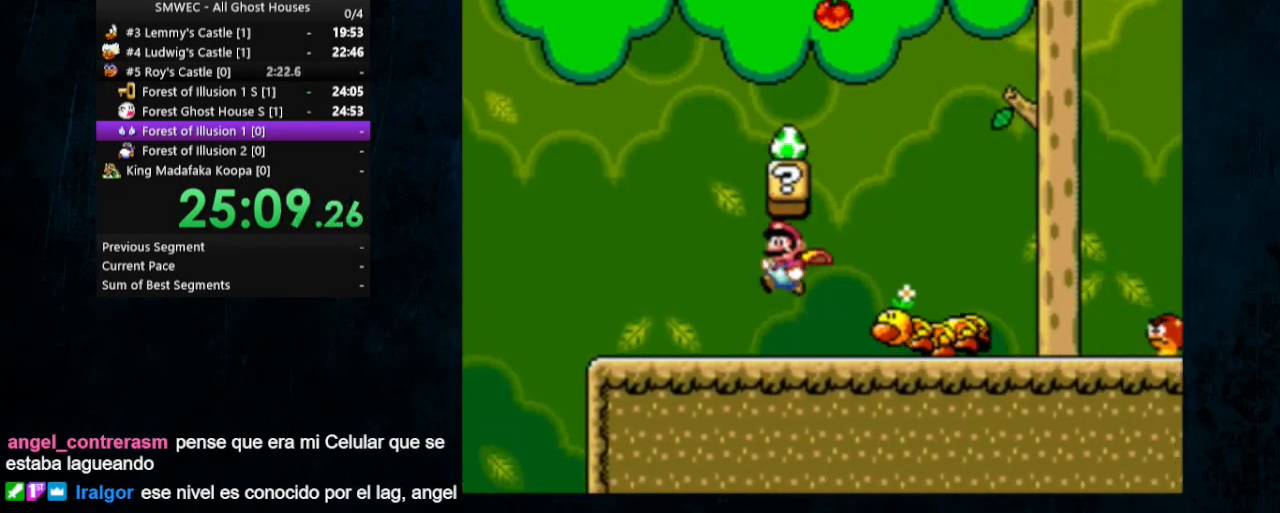
{"buttons": ["B", "Y", "DPAD_RIGHT"], "events": [[267, "B", "down"], [267, "DPAD_UP", "down"], [333, "DPAD_LEFT", "up"], [333, "DPAD_RIGHT", "down"], [333, "DPAD_UP", "up"]]}
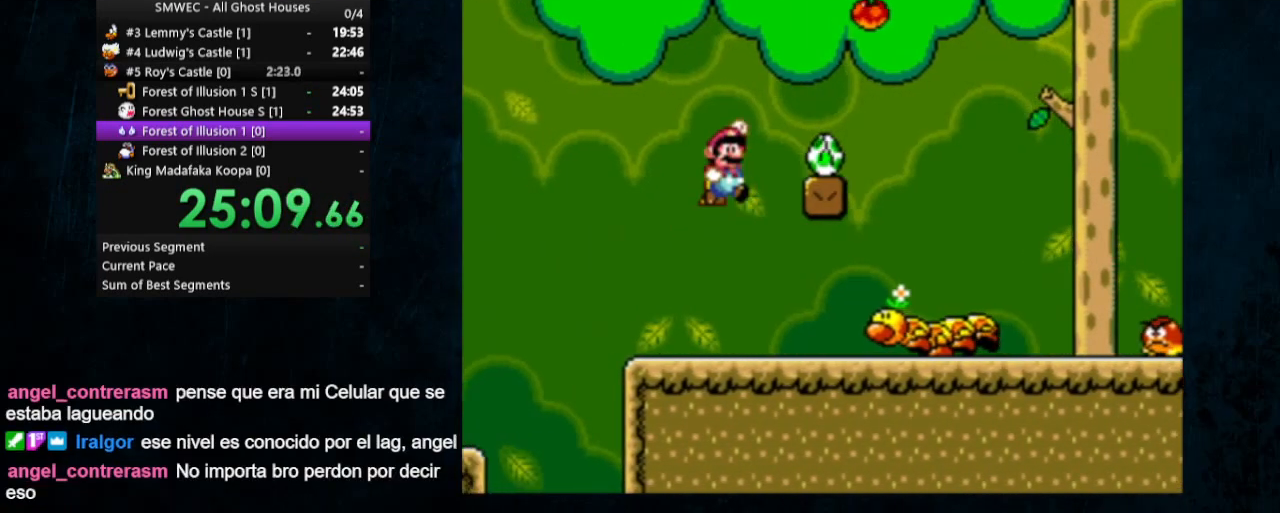
{"buttons": ["Y"], "events": [[267, "B", "up"], [267, "DPAD_RIGHT", "up"]]}
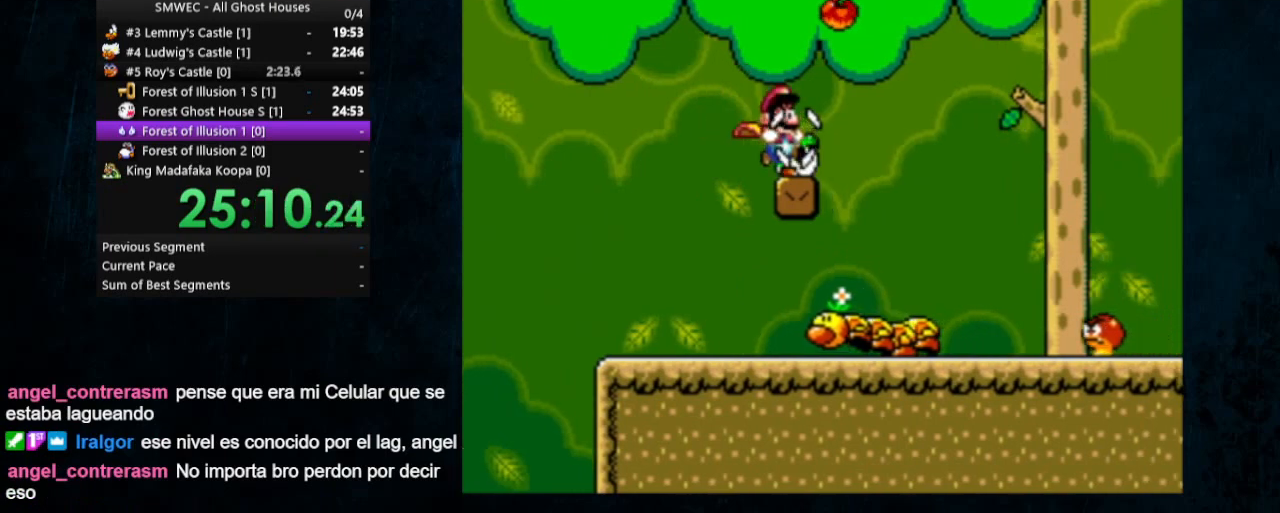
{"buttons": ["Y"], "events": []}
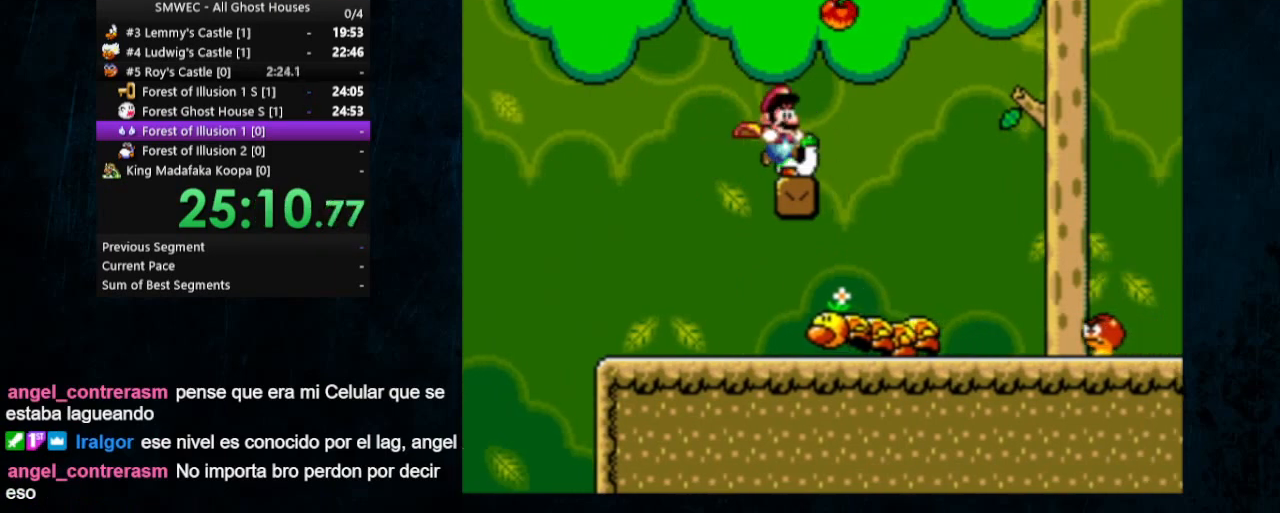
{"buttons": ["B", "Y"], "events": [[367, "DPAD_LEFT", "down"], [500, "B", "down"], [500, "DPAD_LEFT", "up"]]}
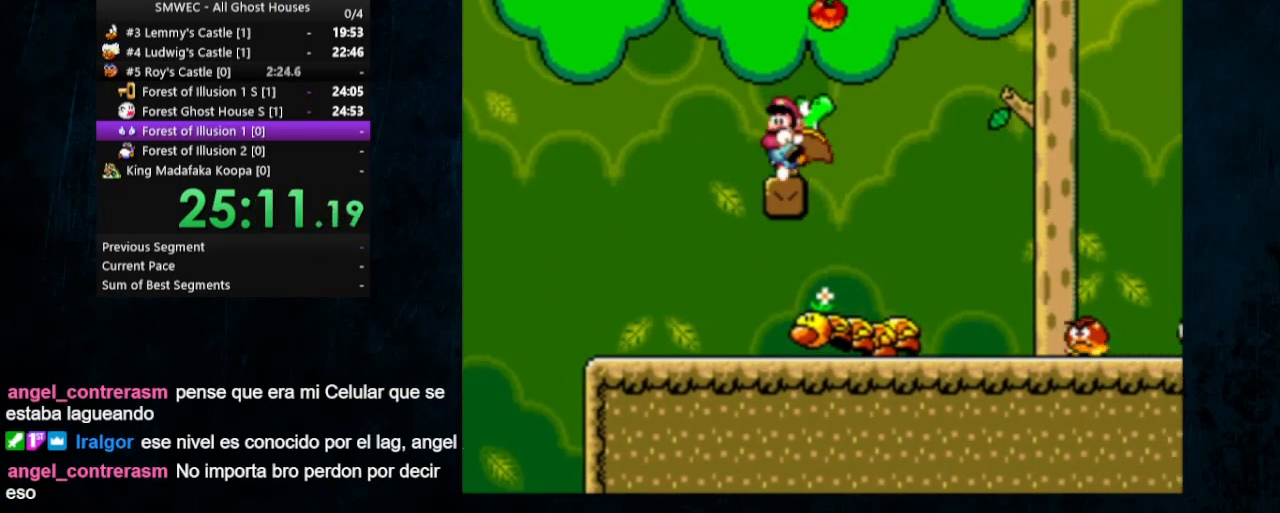
{"buttons": ["Y"], "events": [[100, "B", "up"], [167, "DPAD_LEFT", "down"], [300, "DPAD_LEFT", "up"]]}
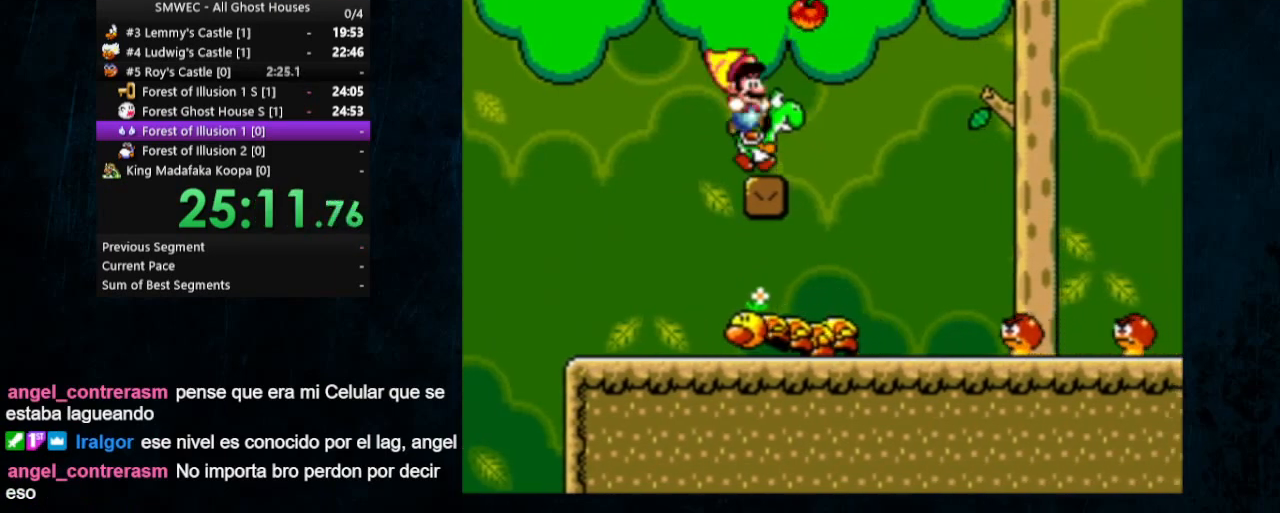
{"buttons": ["B", "Y", "DPAD_UP", "DPAD_RIGHT"], "events": [[33, "DPAD_RIGHT", "down"], [67, "DPAD_UP", "down"], [167, "B", "down"]]}
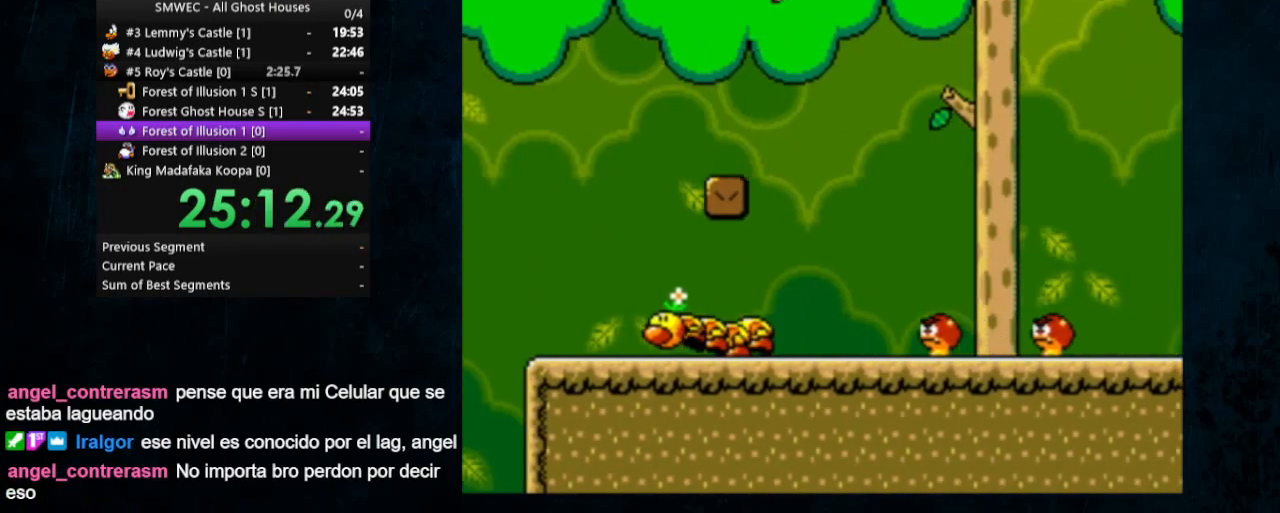
{"buttons": ["Y", "DPAD_RIGHT"], "events": [[33, "B", "up"], [100, "DPAD_UP", "up"]]}
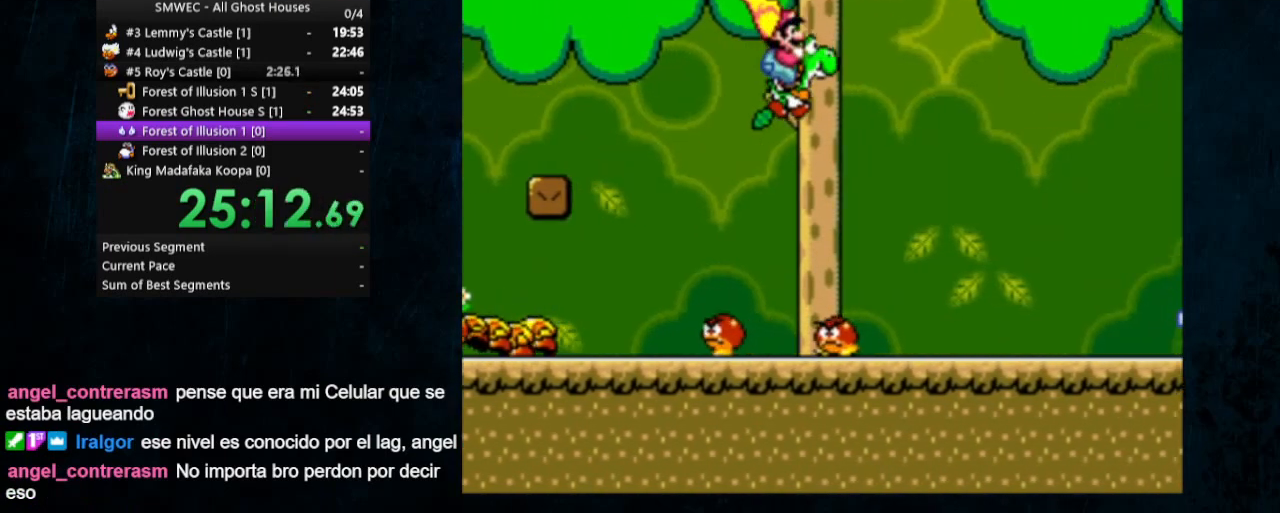
{"buttons": ["Y", "DPAD_RIGHT"], "events": [[367, "X", "down"], [500, "X", "up"]]}
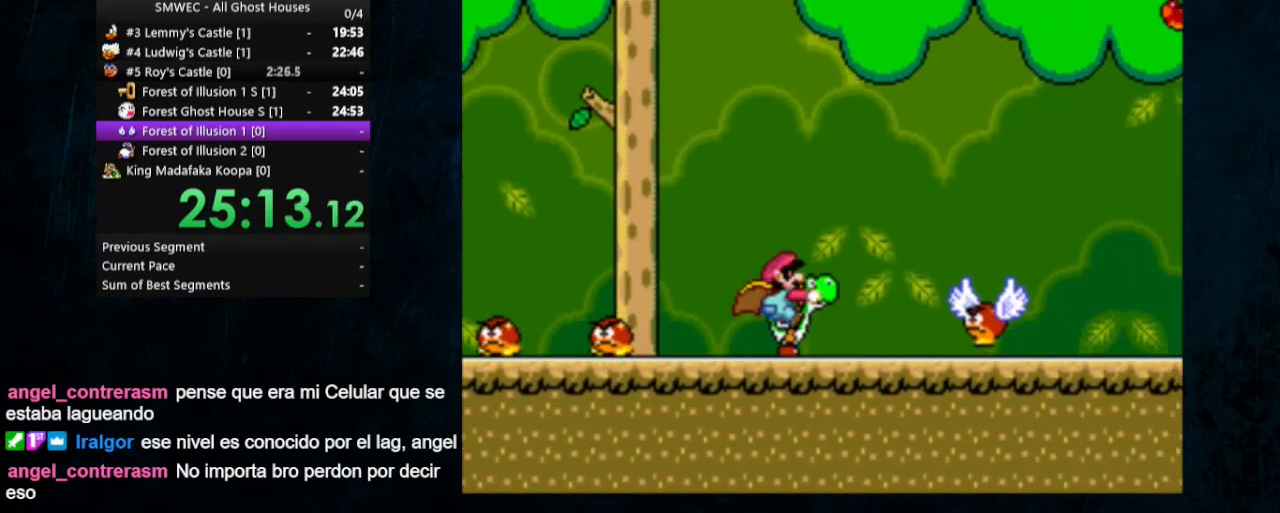
{"buttons": ["Y", "DPAD_RIGHT"], "events": []}
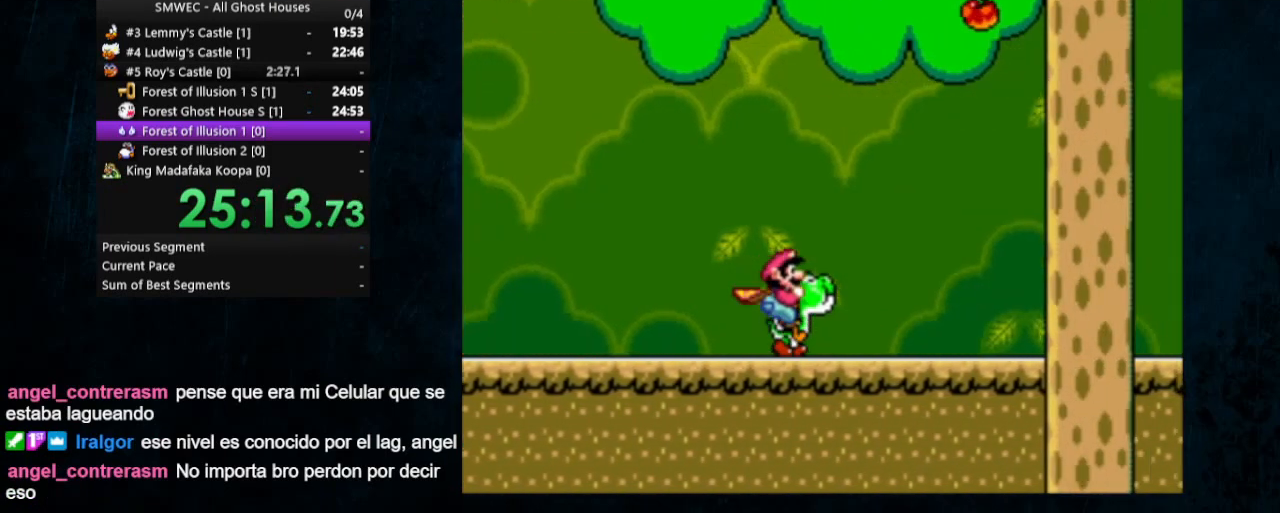
{"buttons": ["Y", "DPAD_UP", "DPAD_RIGHT"], "events": [[33, "DPAD_UP", "down"], [267, "X", "down"], [433, "X", "up"]]}